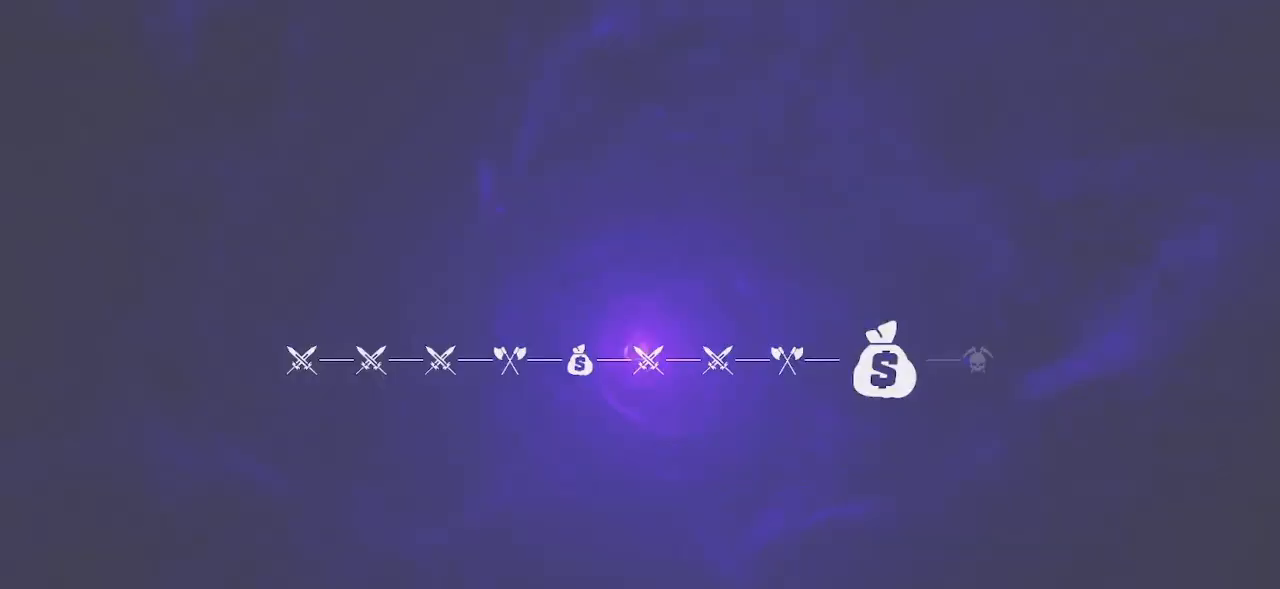
Gameplay with keyboard and mouse; each line is a JSON object with the keys and mouse buttons held at the frame after it. "events" lists presses ("down") and releases ("up") of "a", "ctrl", "d", "e", "q", "s", "shift", "space", "w", "mouse_left", "mouse_right", "mouse_mb4" and "mouse_mb5" between this image and that frame as [ms after this image, input, new state], when the widget could be followed in between. "mouse_left", "mouse_right", "mouse_mb4", "mouse_mb5" = the "left", "right", "mb4", "mb5" buttons of the "mouse" list. No other keys are recorded. Mouse movement is not recorded. Not read: mouse_wheel.
{"keys": [], "mouse": [], "events": []}
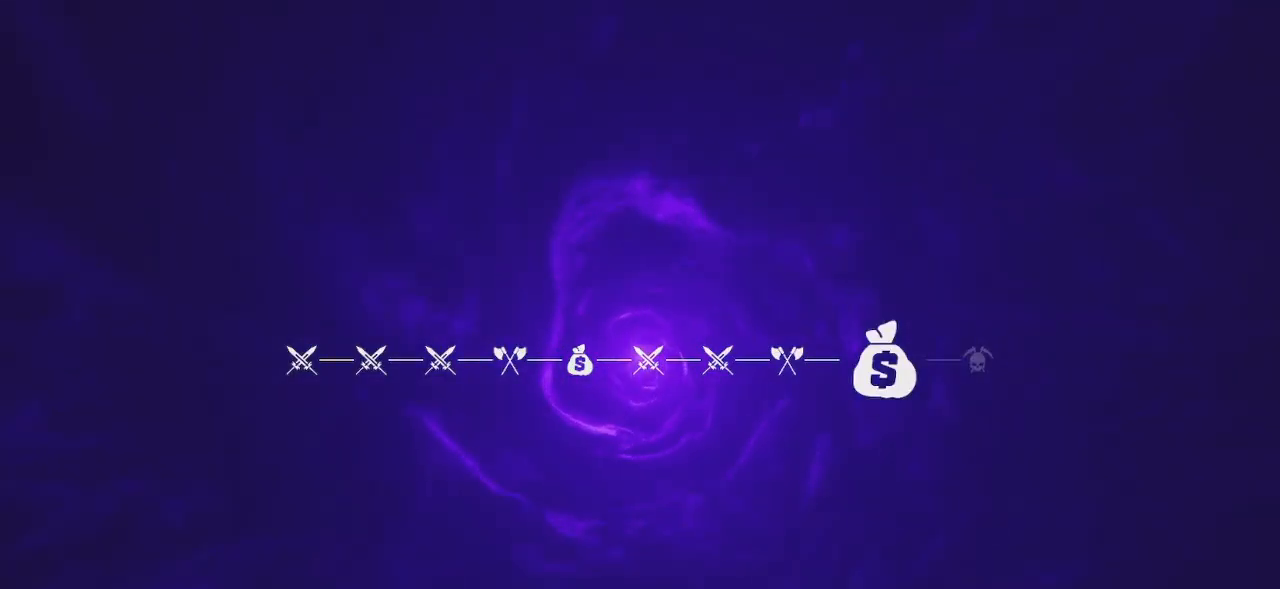
{"keys": ["w"], "mouse": [], "events": [[417, "w", "down"]]}
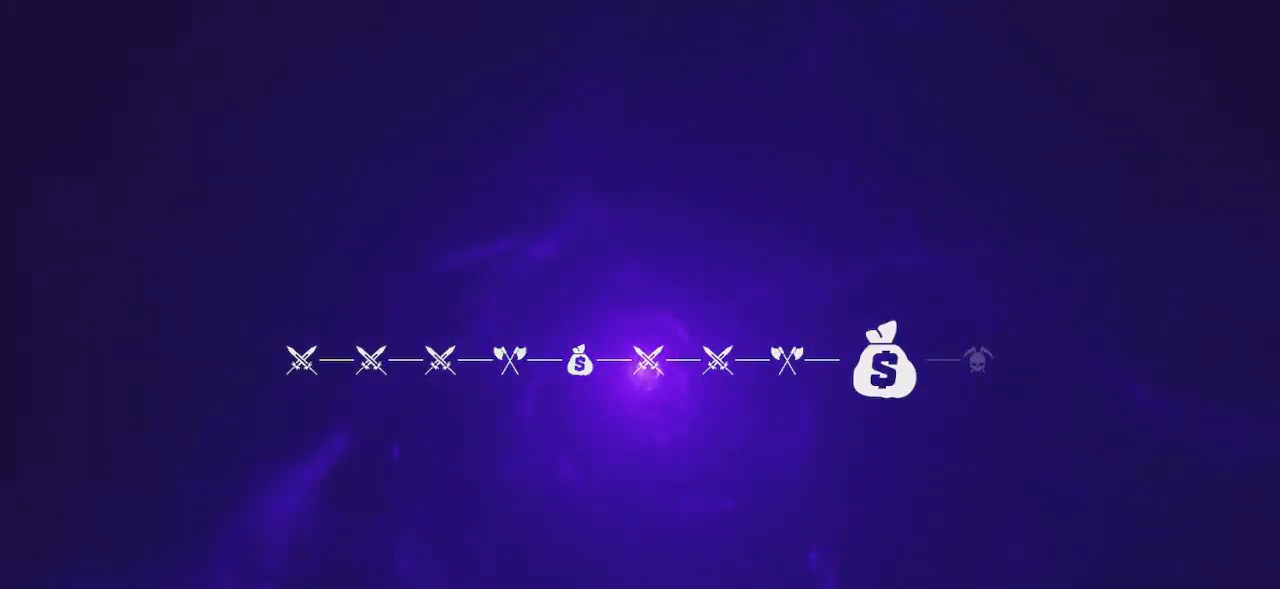
{"keys": ["d", "w"], "mouse": [], "events": [[183, "d", "down"]]}
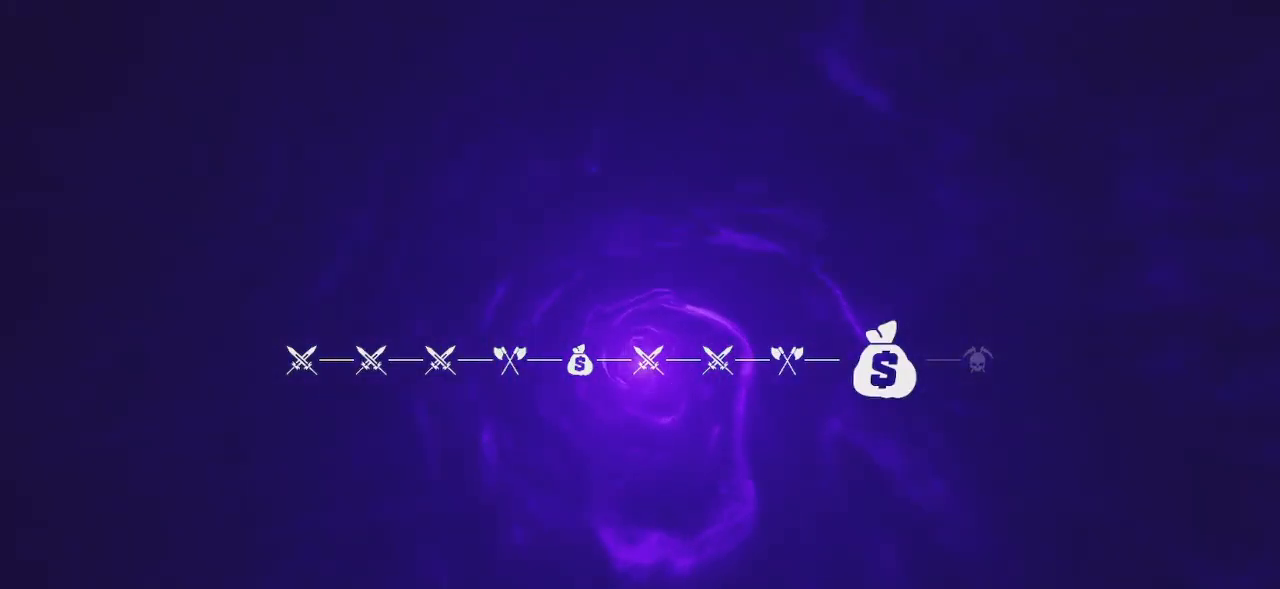
{"keys": ["d", "w"], "mouse": [], "events": []}
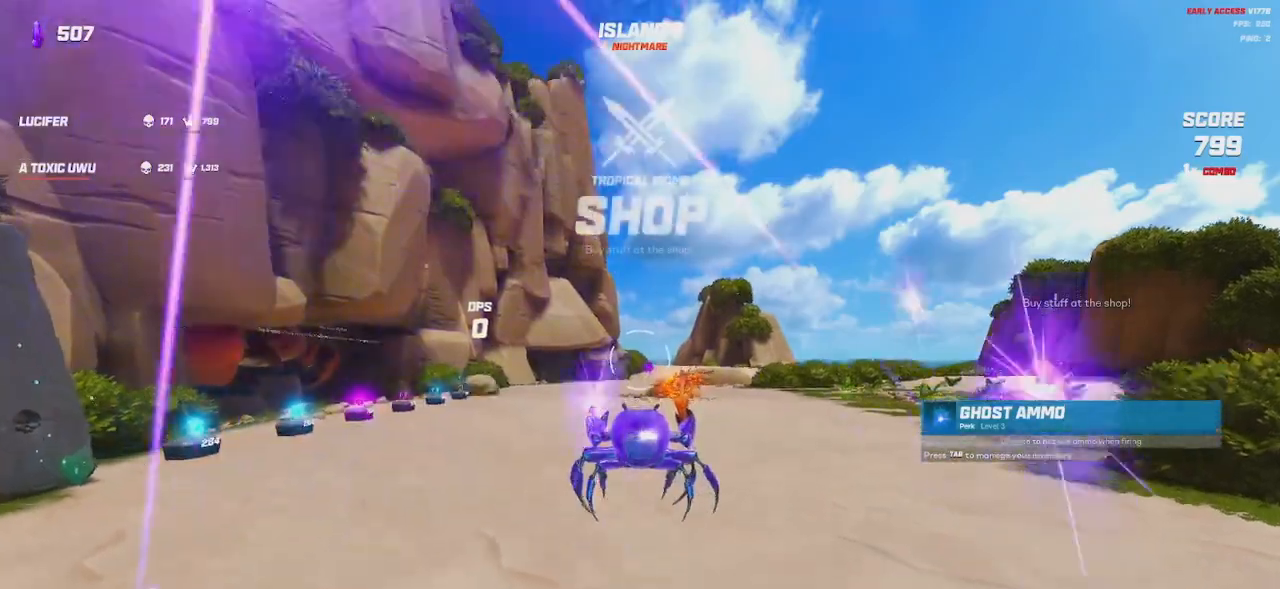
{"keys": ["shift", "space", "w"], "mouse": [], "events": [[167, "d", "up"], [167, "shift", "down"], [433, "space", "down"]]}
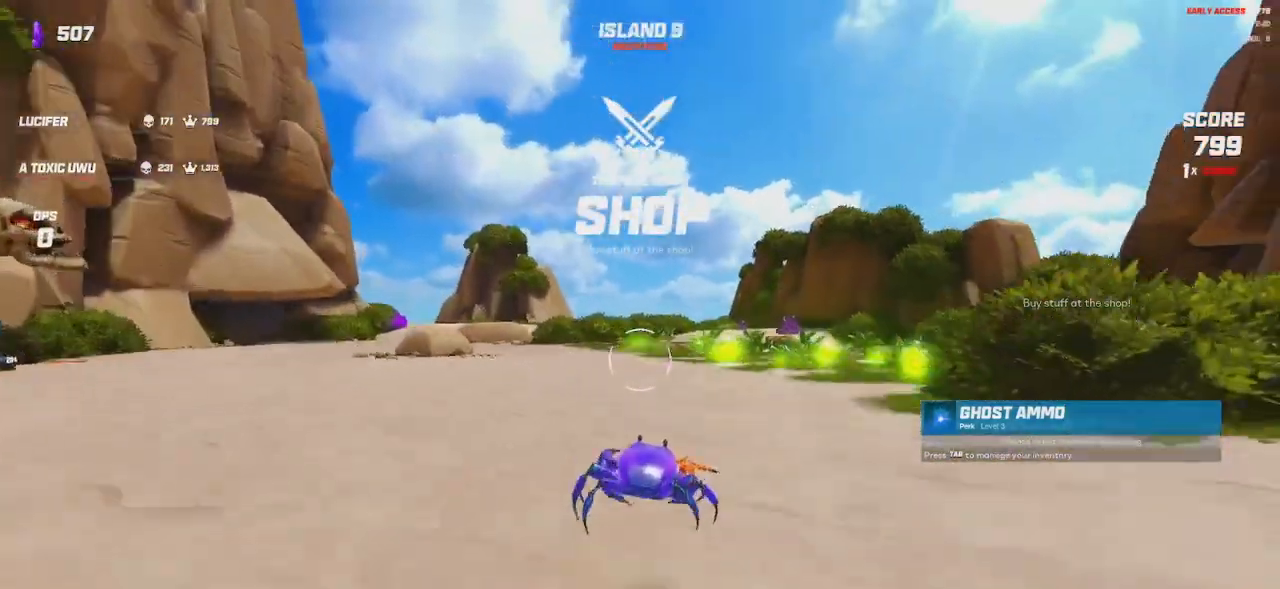
{"keys": ["a", "shift", "space", "w"], "mouse": [], "events": [[67, "space", "up"], [417, "space", "down"], [500, "a", "down"]]}
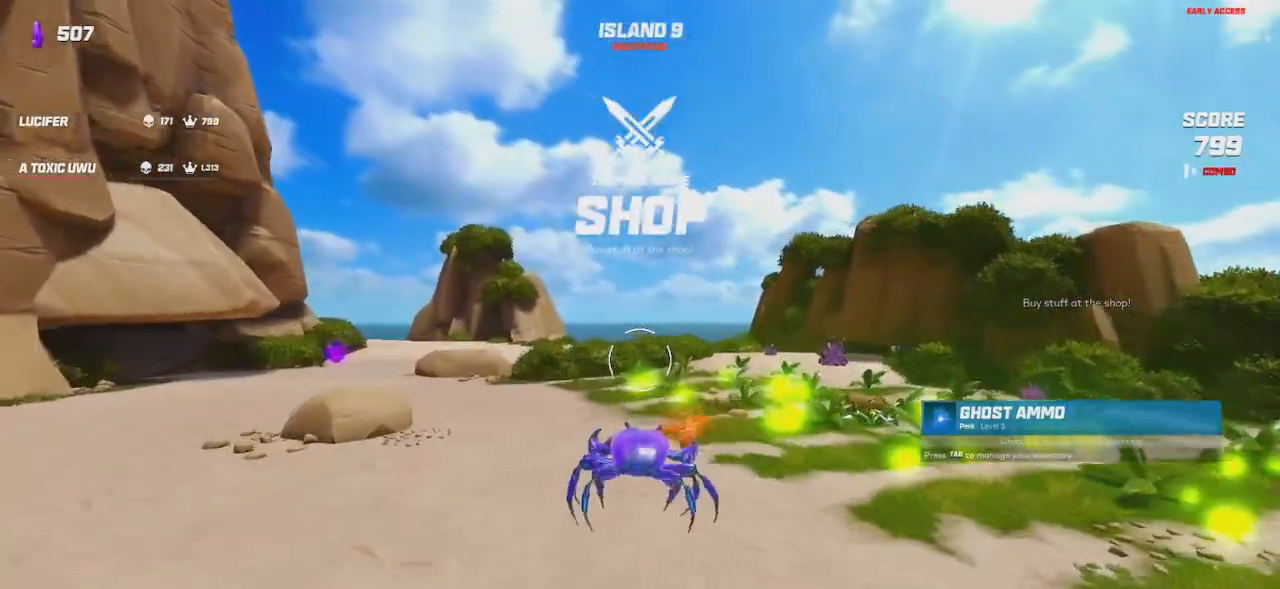
{"keys": ["w"], "mouse": [], "events": [[33, "space", "up"], [167, "shift", "up"], [483, "a", "up"]]}
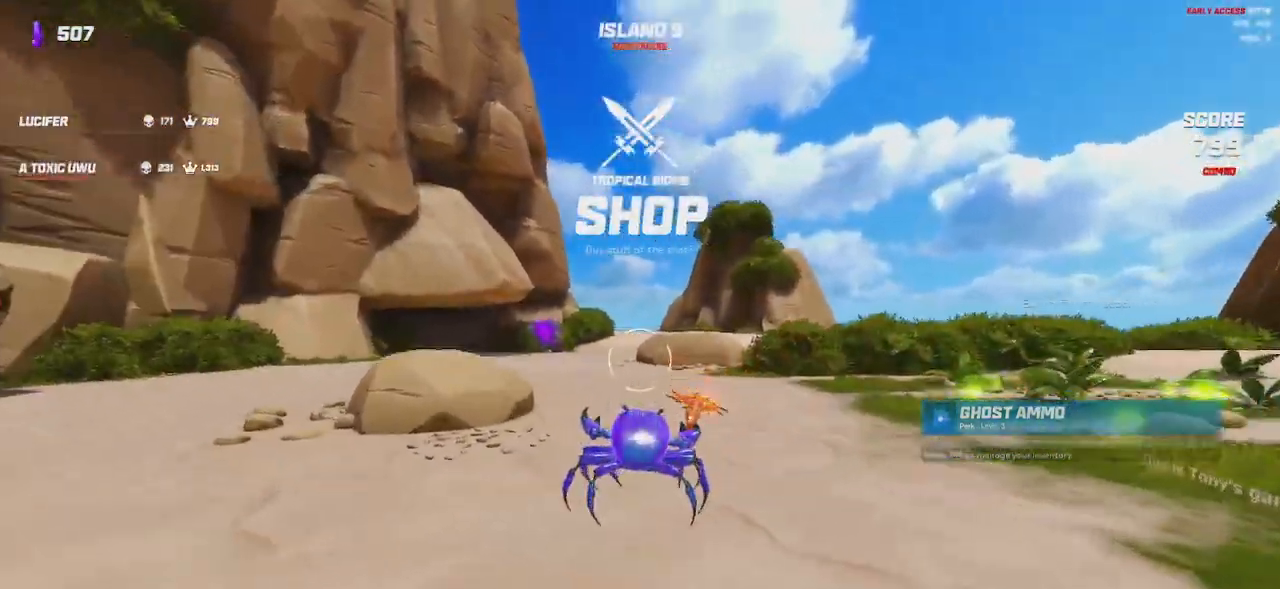
{"keys": ["shift", "space", "w"], "mouse": [], "events": [[233, "shift", "down"], [450, "space", "down"]]}
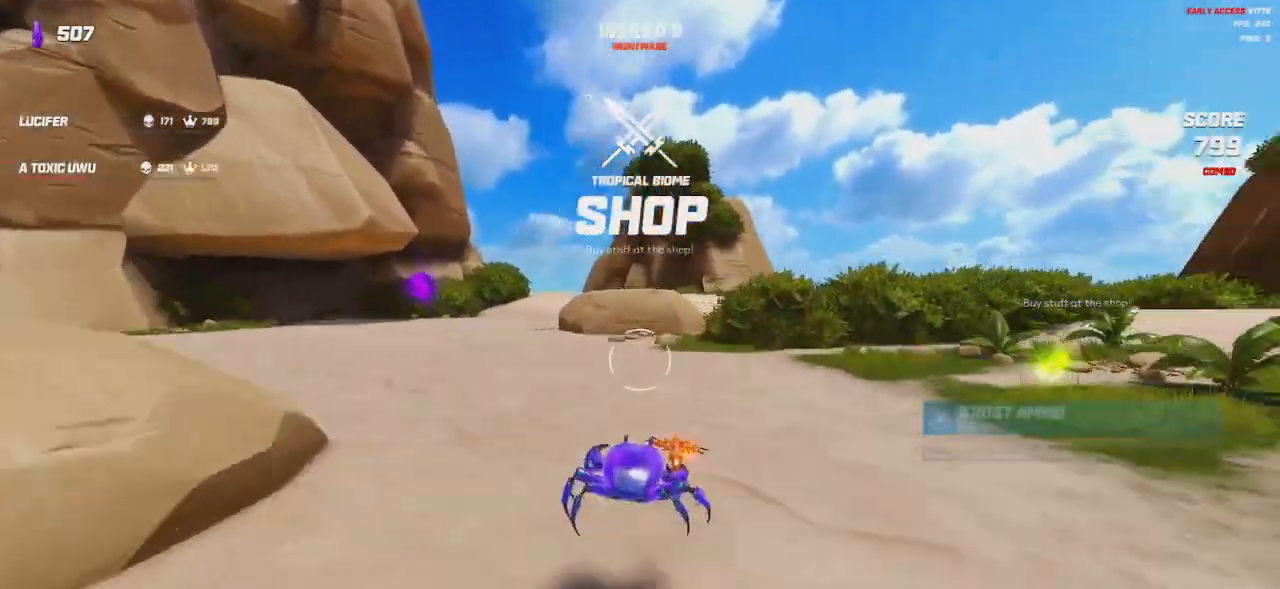
{"keys": ["a", "space", "w"], "mouse": [], "events": [[83, "space", "up"], [133, "a", "down"], [200, "shift", "up"], [450, "space", "down"]]}
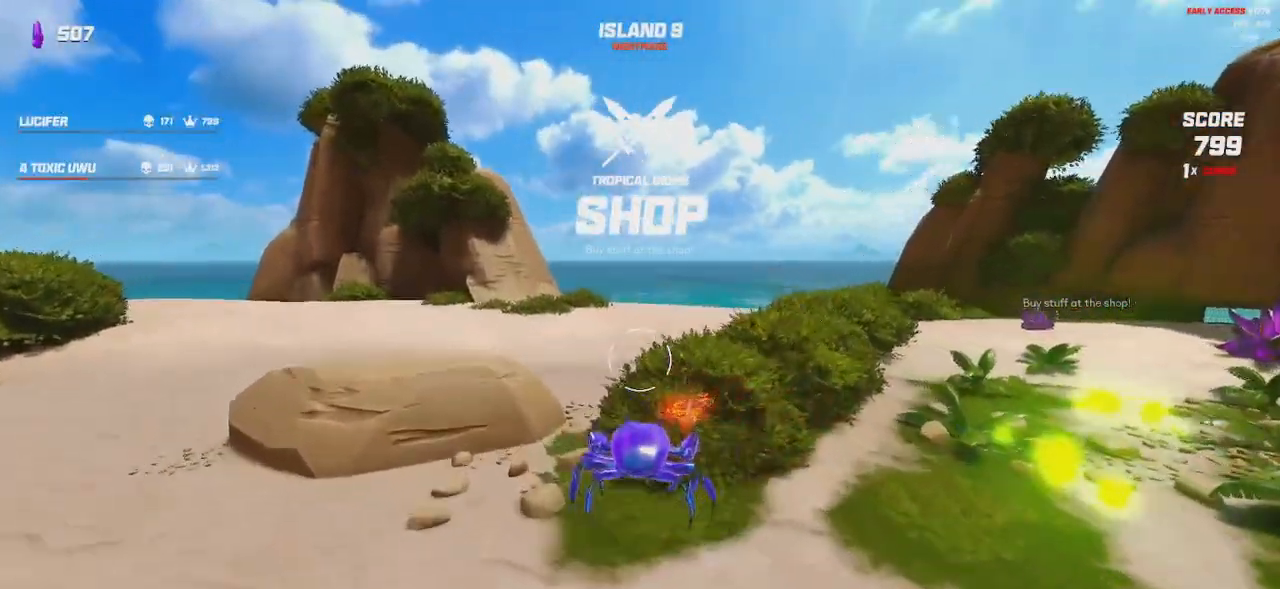
{"keys": ["shift", "w"], "mouse": [], "events": [[83, "space", "up"], [283, "shift", "down"], [500, "a", "up"]]}
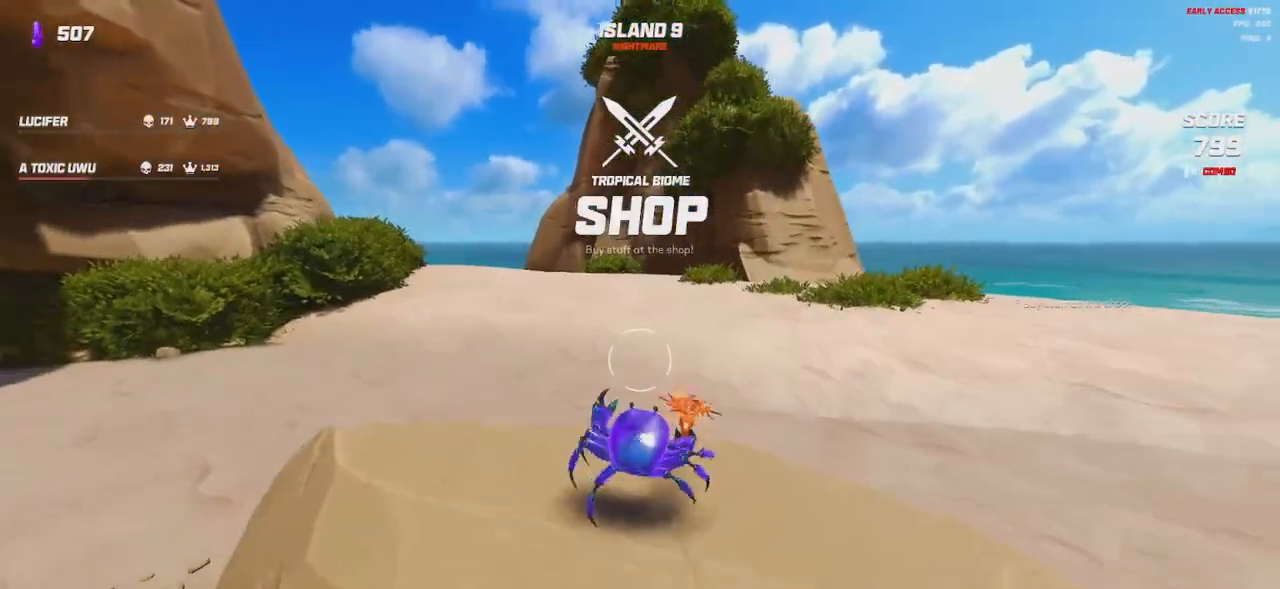
{"keys": ["d", "shift", "w"], "mouse": [], "events": [[433, "d", "down"]]}